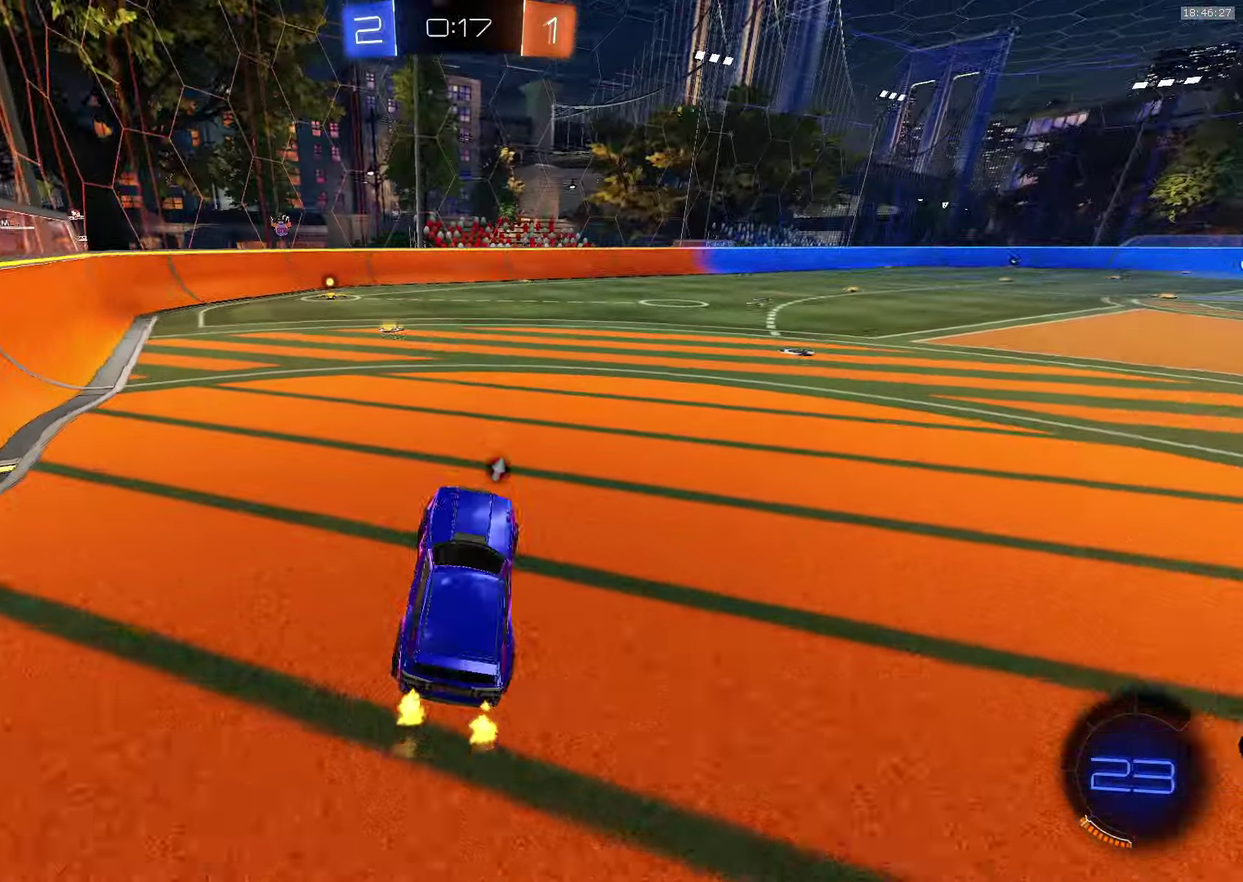
Gameplay with a controller (PlayStation layout); each line is a JSON object with the inputs held at the frame after it. "events" lists button and stick changes between this image and that frame as [ms after this image, input, new state], when the widget could be followed in between. Not read: L2 R3 right_stick.
{"buttons": ["L1", "R2"], "left_stick": "down-left", "events": [[17, "CROSS", "down"], [17, "SQUARE", "down"], [117, "SQUARE", "up"], [117, "left_stick", "up-left"], [167, "SQUARE", "down"], [217, "SQUARE", "up"], [284, "SQUARE", "down"], [366, "left_stick", "down-left"], [450, "SQUARE", "up"], [466, "CROSS", "up"]]}
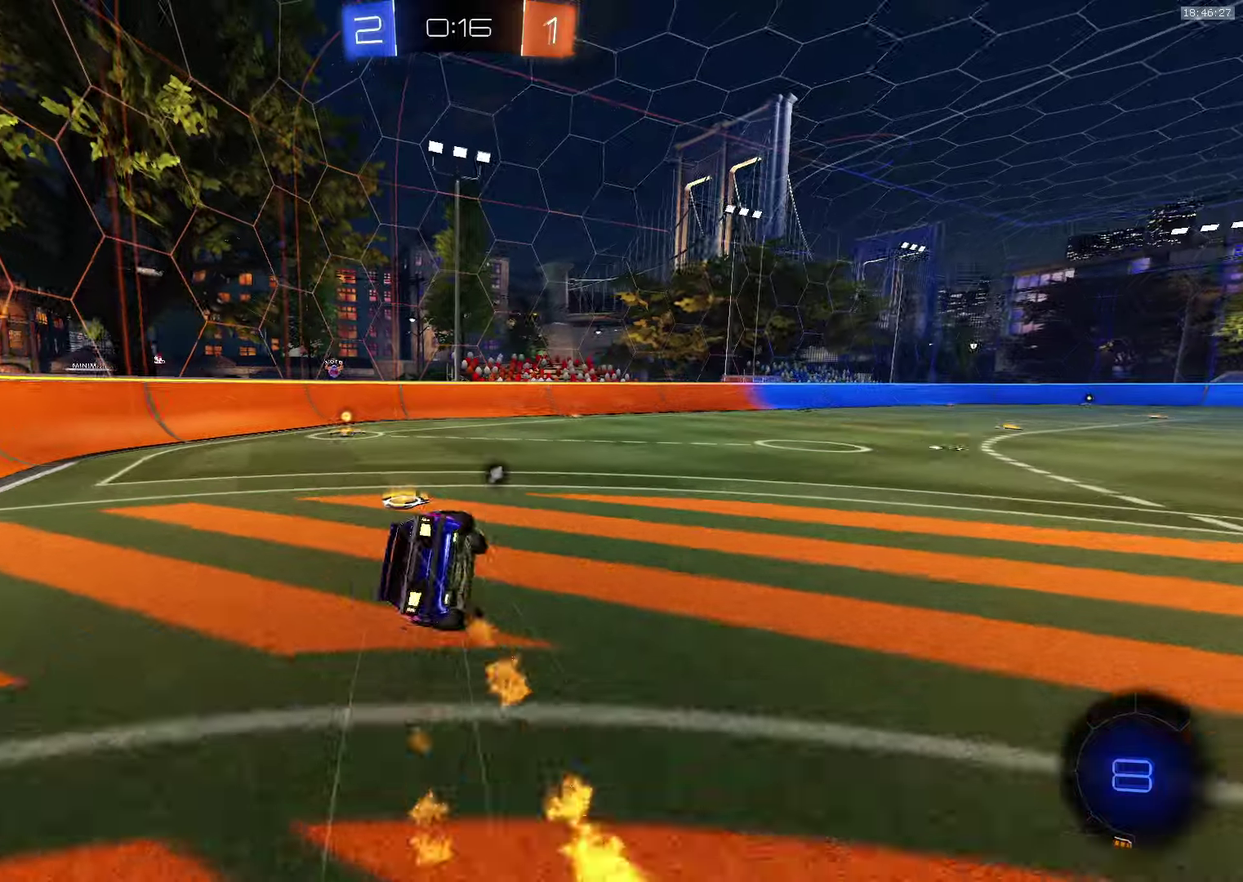
{"buttons": ["L1", "R2"], "left_stick": "down-left", "events": [[33, "R2", "up"], [400, "R2", "down"]]}
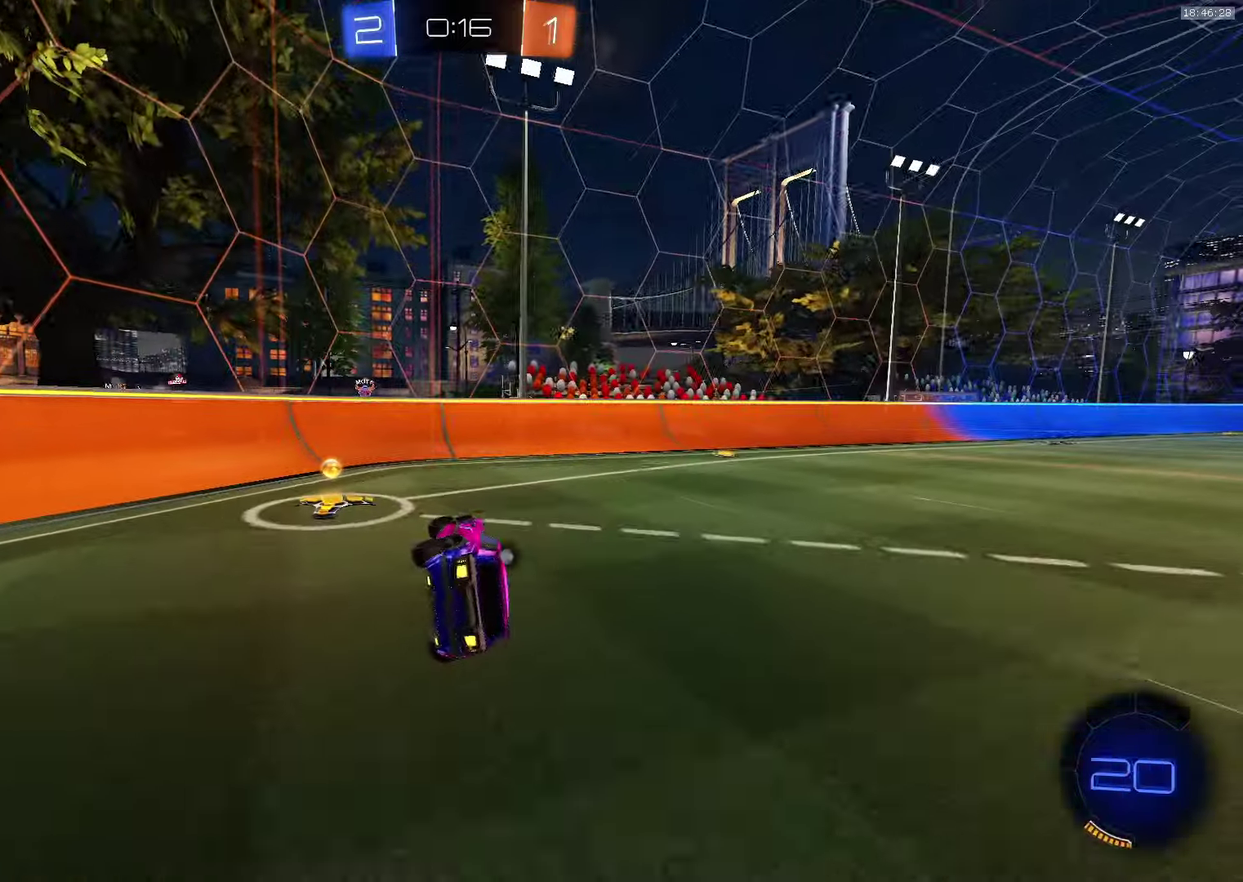
{"buttons": ["R2"], "left_stick": "down-right", "events": [[183, "L1", "up"], [200, "left_stick", "down-right"], [233, "TRIANGLE", "down"], [350, "TRIANGLE", "up"]]}
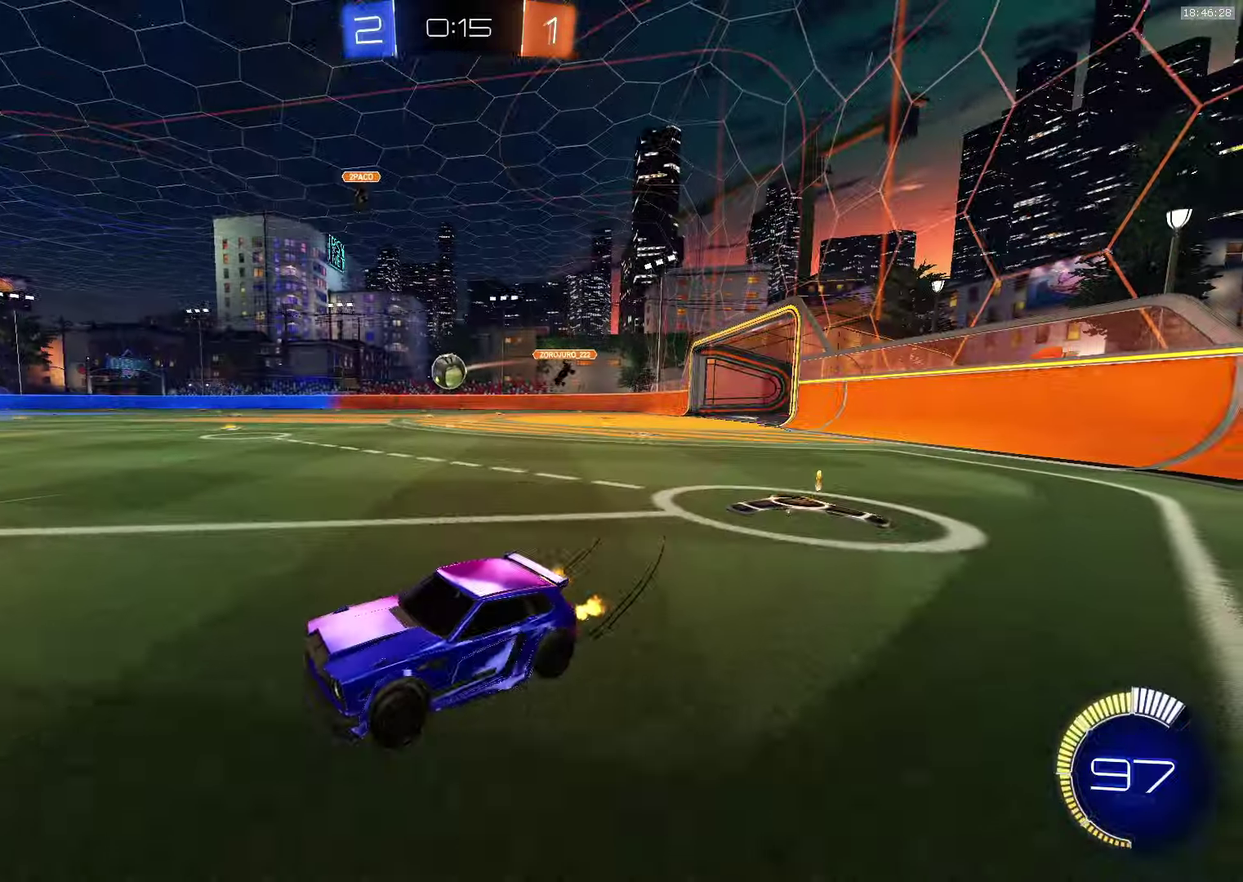
{"buttons": [], "left_stick": "center", "events": [[183, "CROSS", "down"], [450, "CROSS", "up"], [466, "left_stick", "center"], [500, "R2", "up"]]}
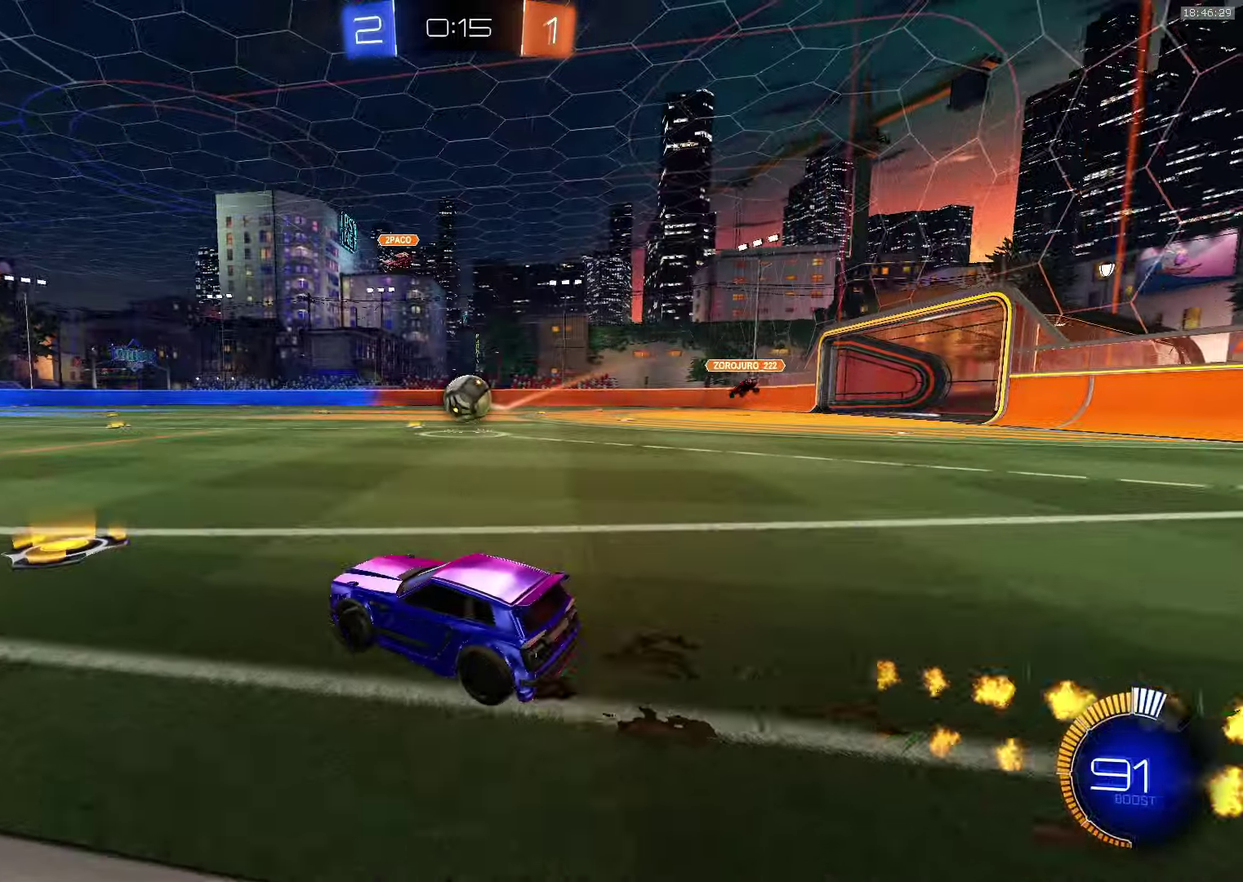
{"buttons": ["L1", "R2"], "left_stick": "right", "events": [[33, "left_stick", "left"], [133, "R2", "down"], [400, "left_stick", "right"], [450, "L1", "down"]]}
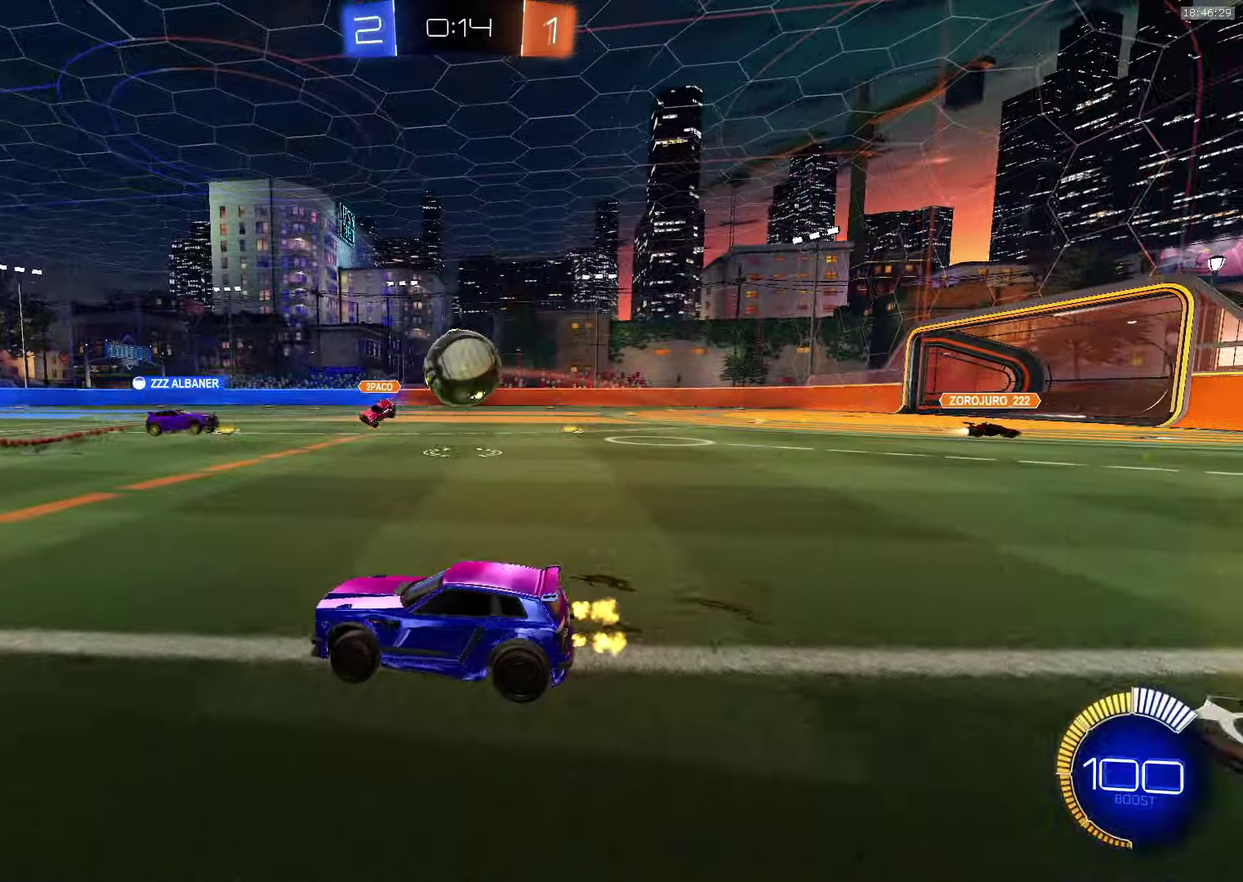
{"buttons": ["R2"], "left_stick": "right", "events": [[83, "L1", "up"]]}
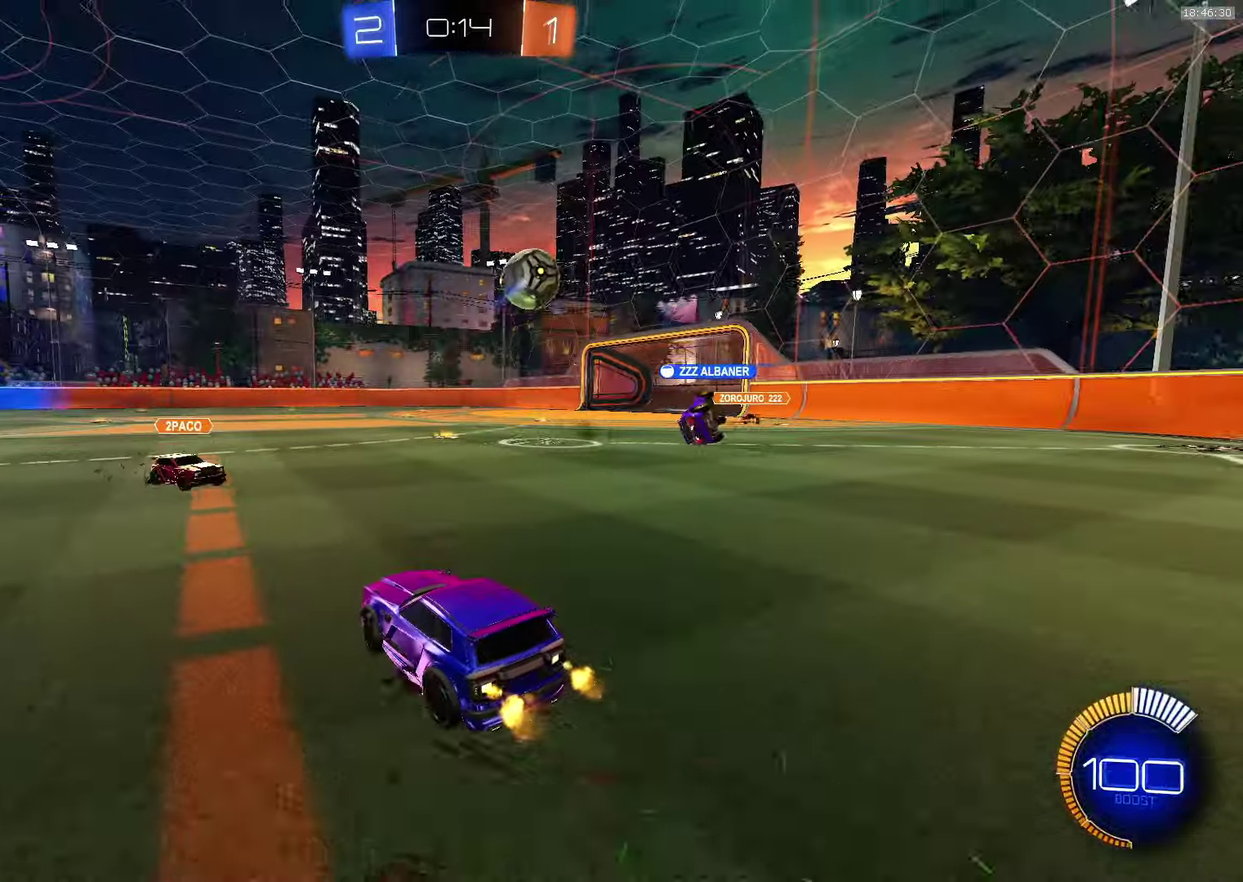
{"buttons": ["CROSS", "R2"], "left_stick": "center", "events": [[133, "CROSS", "down"], [233, "left_stick", "center"]]}
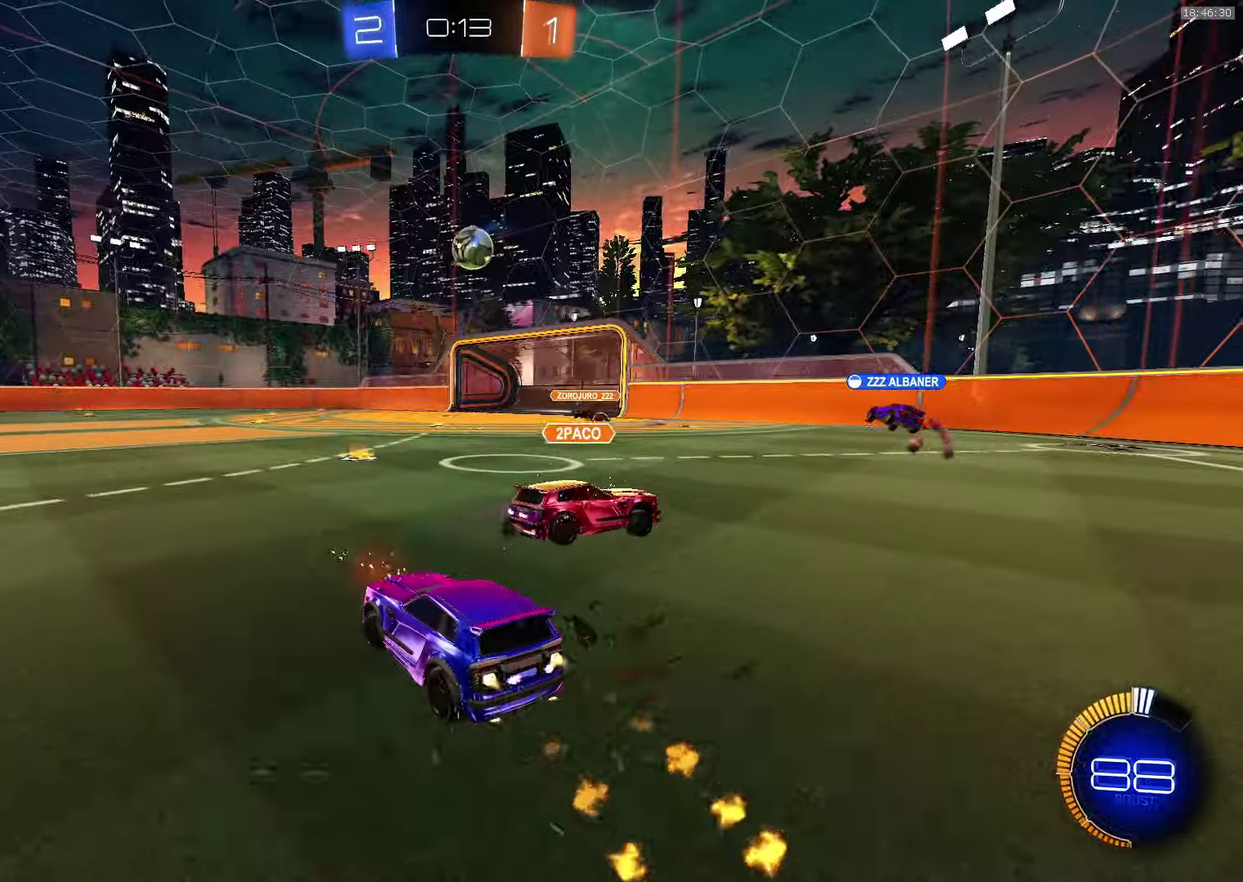
{"buttons": ["CROSS", "SQUARE", "L1", "R2"], "left_stick": "down", "events": [[200, "left_stick", "right"], [350, "SQUARE", "down"], [366, "L1", "down"], [383, "left_stick", "up-left"], [400, "SQUARE", "up"], [466, "SQUARE", "down"], [500, "left_stick", "down"]]}
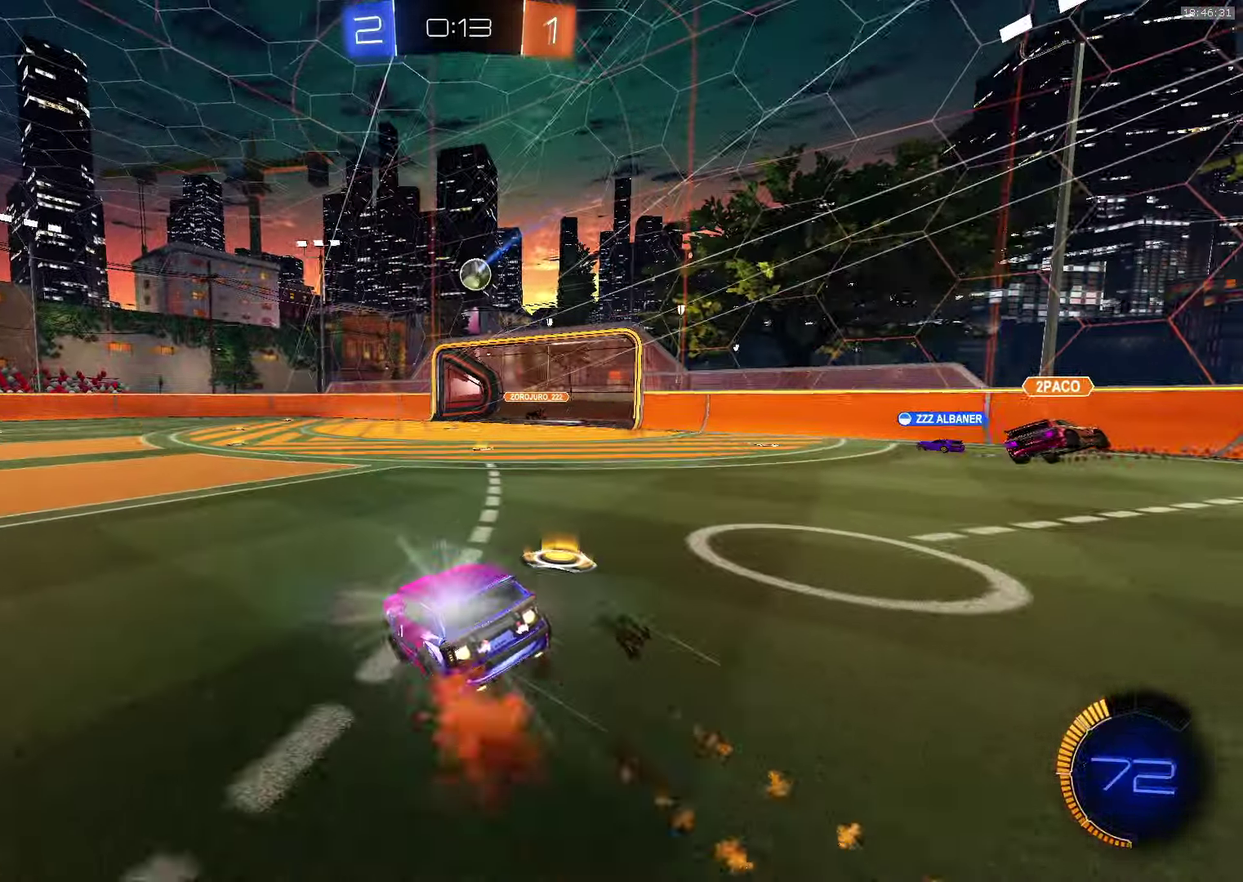
{"buttons": ["L1", "R2"], "left_stick": "down-left", "events": [[150, "SQUARE", "up"], [200, "CROSS", "up"], [216, "left_stick", "down-left"], [266, "TRIANGLE", "down"], [333, "TRIANGLE", "up"], [416, "TRIANGLE", "down"], [483, "TRIANGLE", "up"]]}
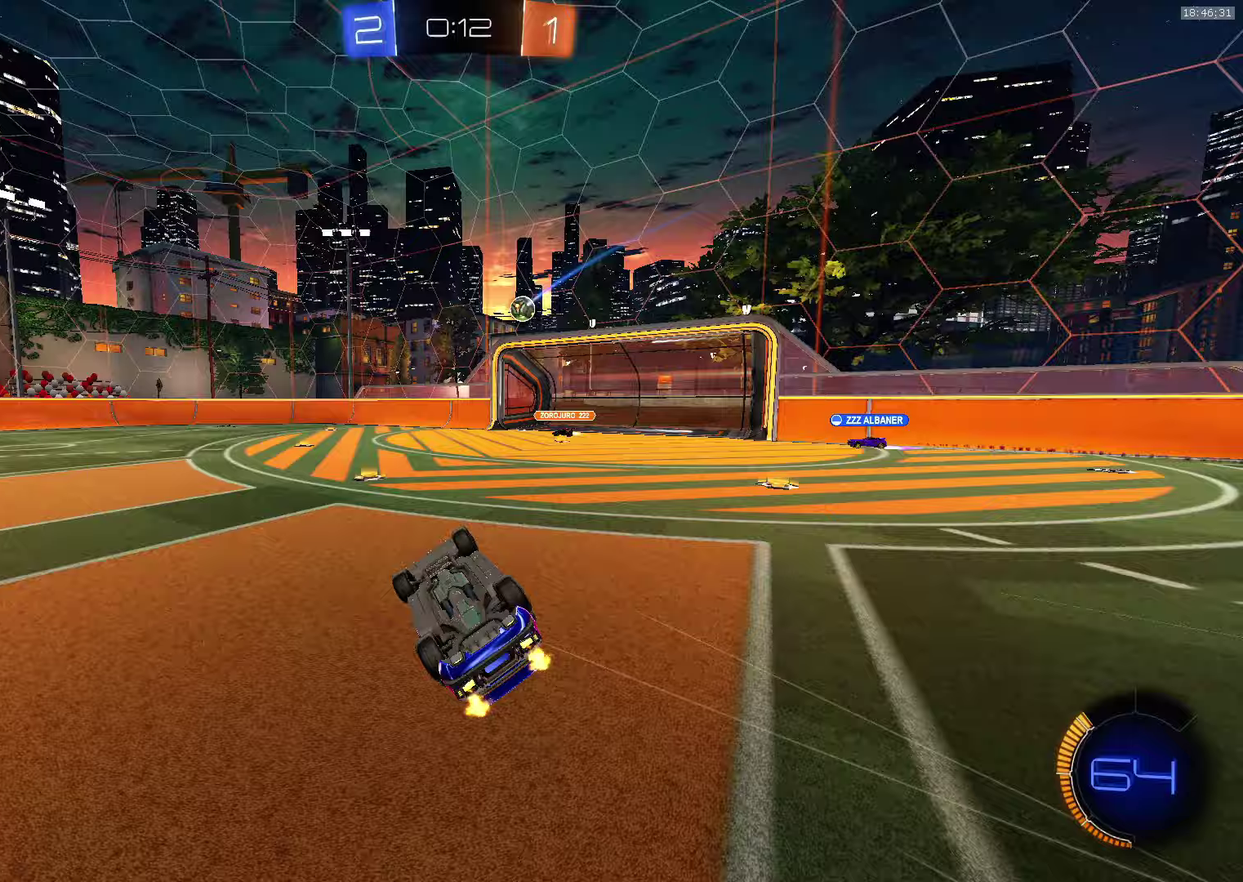
{"buttons": [], "left_stick": "center", "events": [[300, "R2", "up"], [317, "L1", "up"], [350, "left_stick", "center"]]}
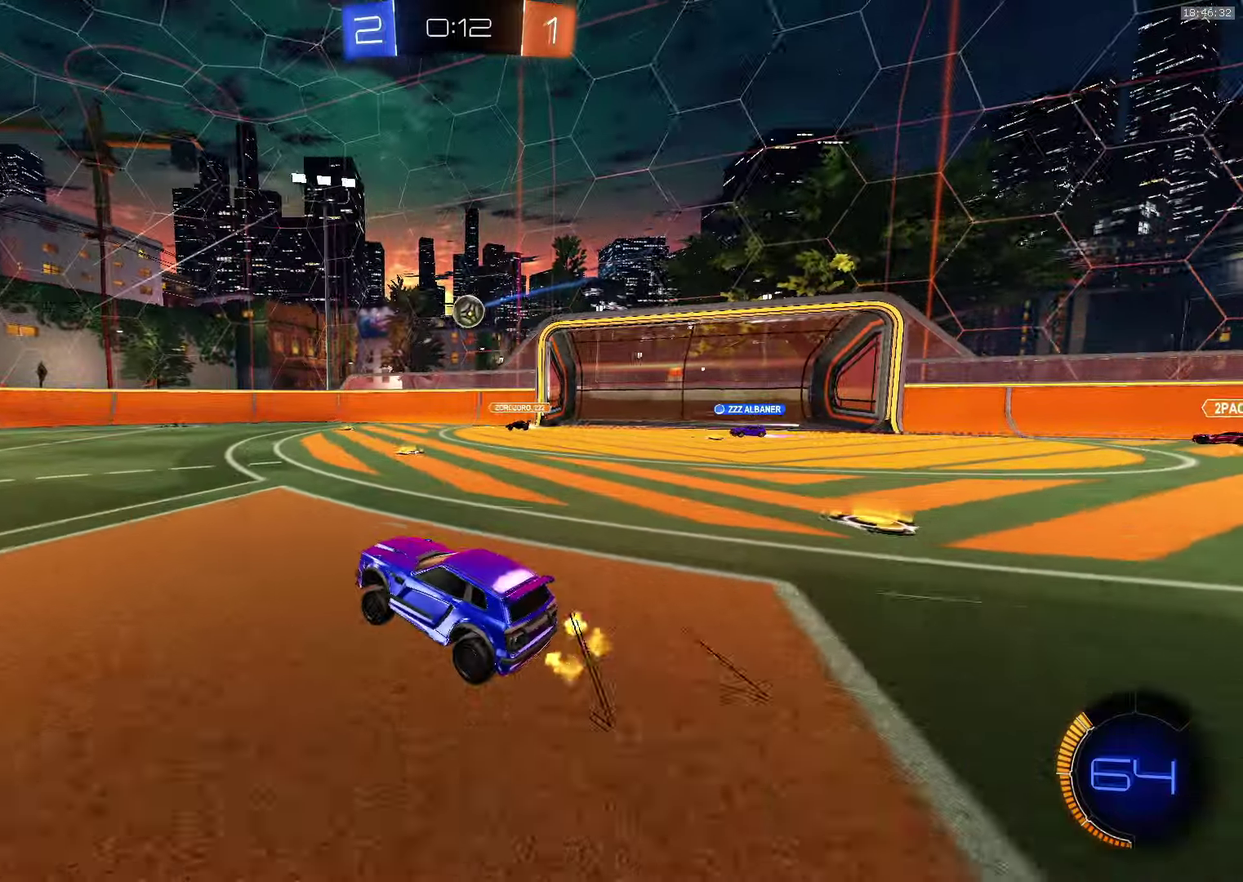
{"buttons": [], "left_stick": "center", "events": [[33, "R2", "down"], [33, "left_stick", "left"], [200, "left_stick", "center"], [300, "R2", "up"]]}
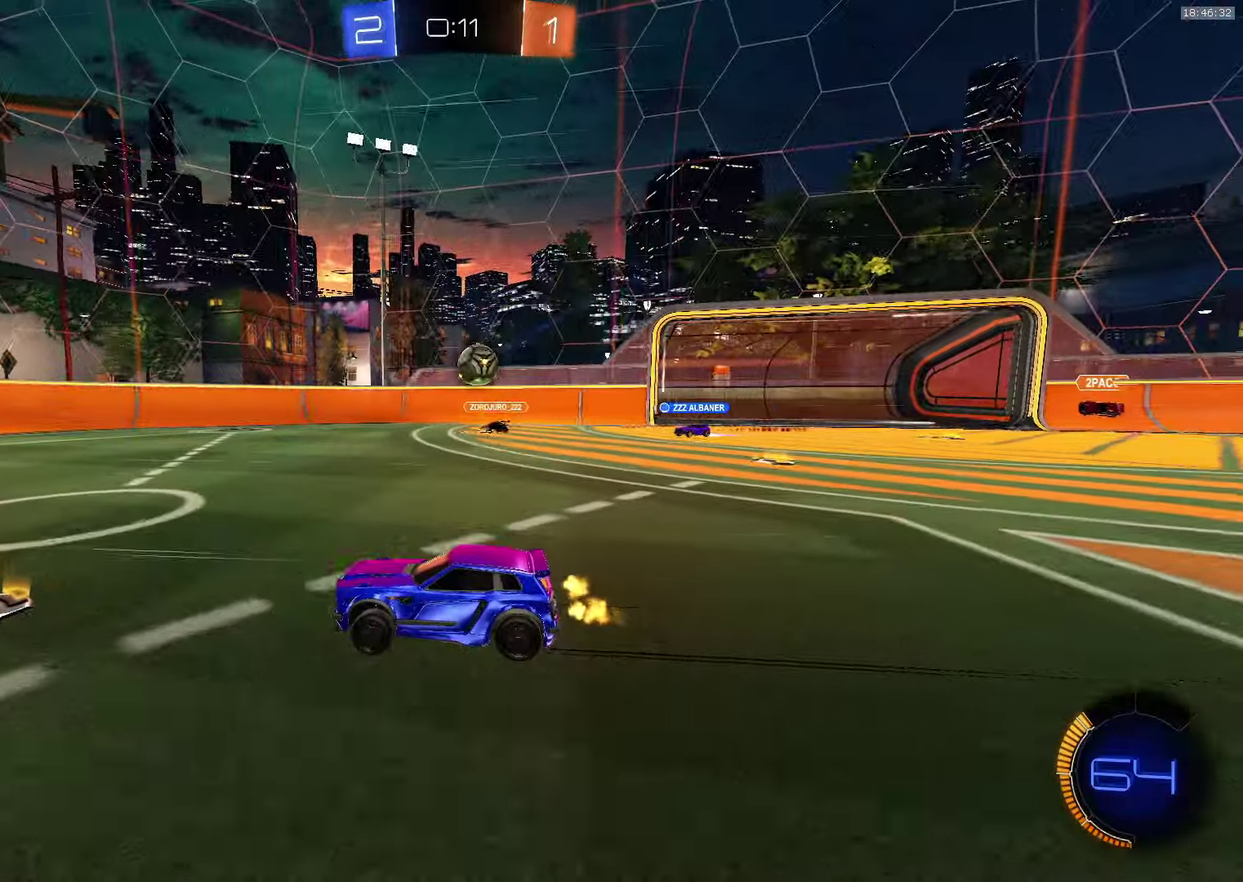
{"buttons": [], "left_stick": "down-right", "events": [[500, "left_stick", "down-right"]]}
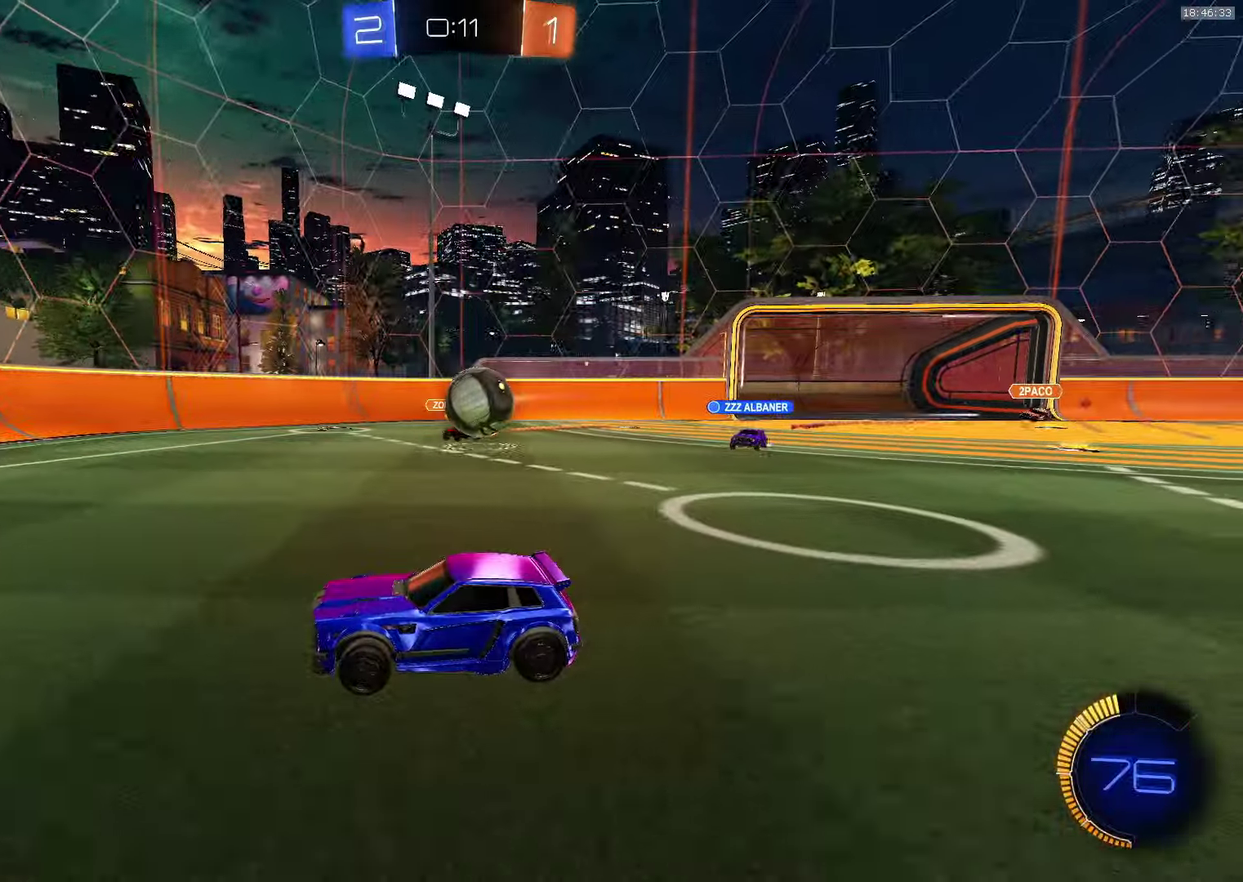
{"buttons": ["SQUARE", "R2"], "left_stick": "down-left", "events": [[150, "left_stick", "down"], [200, "left_stick", "down-left"], [267, "R2", "down"], [300, "left_stick", "center"], [417, "SQUARE", "down"], [417, "left_stick", "down-left"]]}
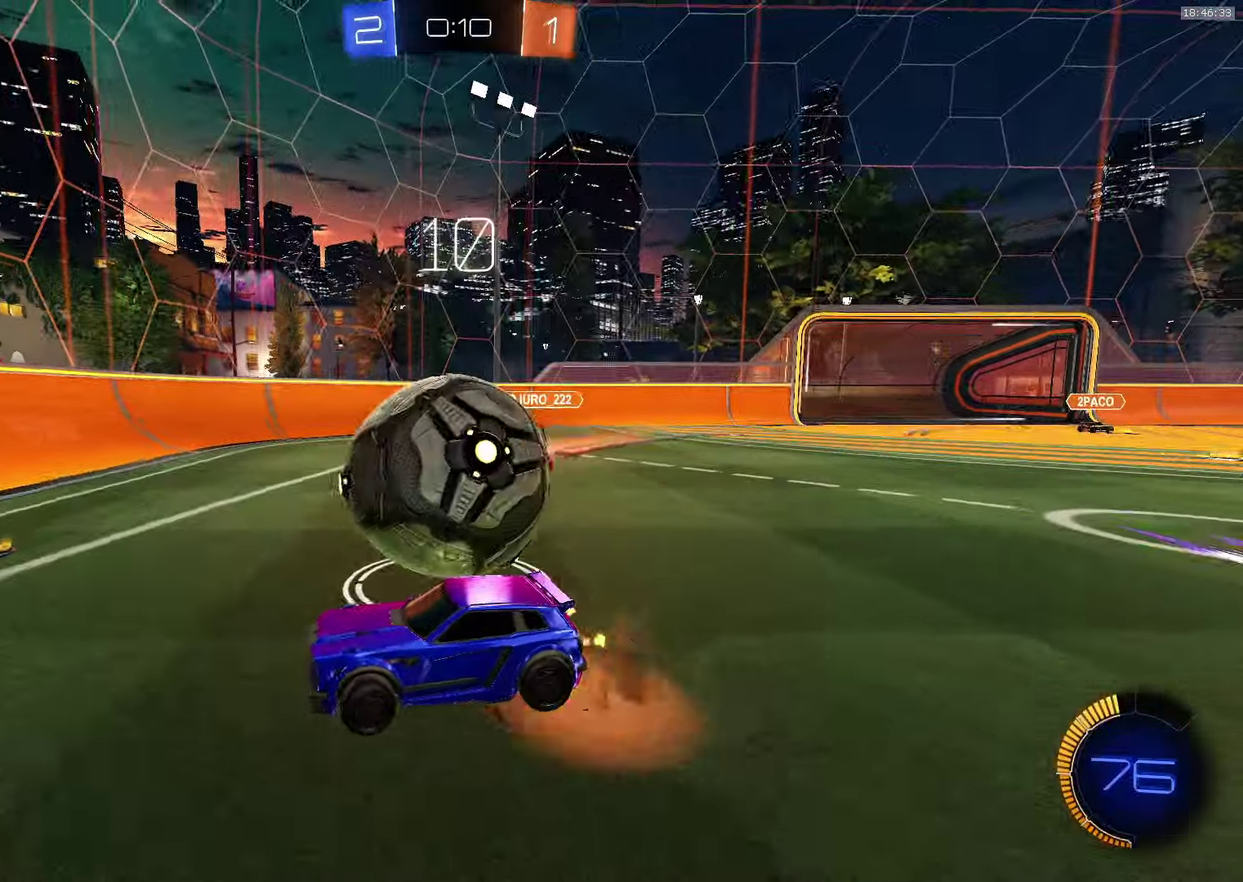
{"buttons": ["R1", "R2"], "left_stick": "right", "events": [[83, "SQUARE", "up"], [83, "left_stick", "center"], [233, "left_stick", "up-right"], [383, "left_stick", "right"], [467, "R1", "down"]]}
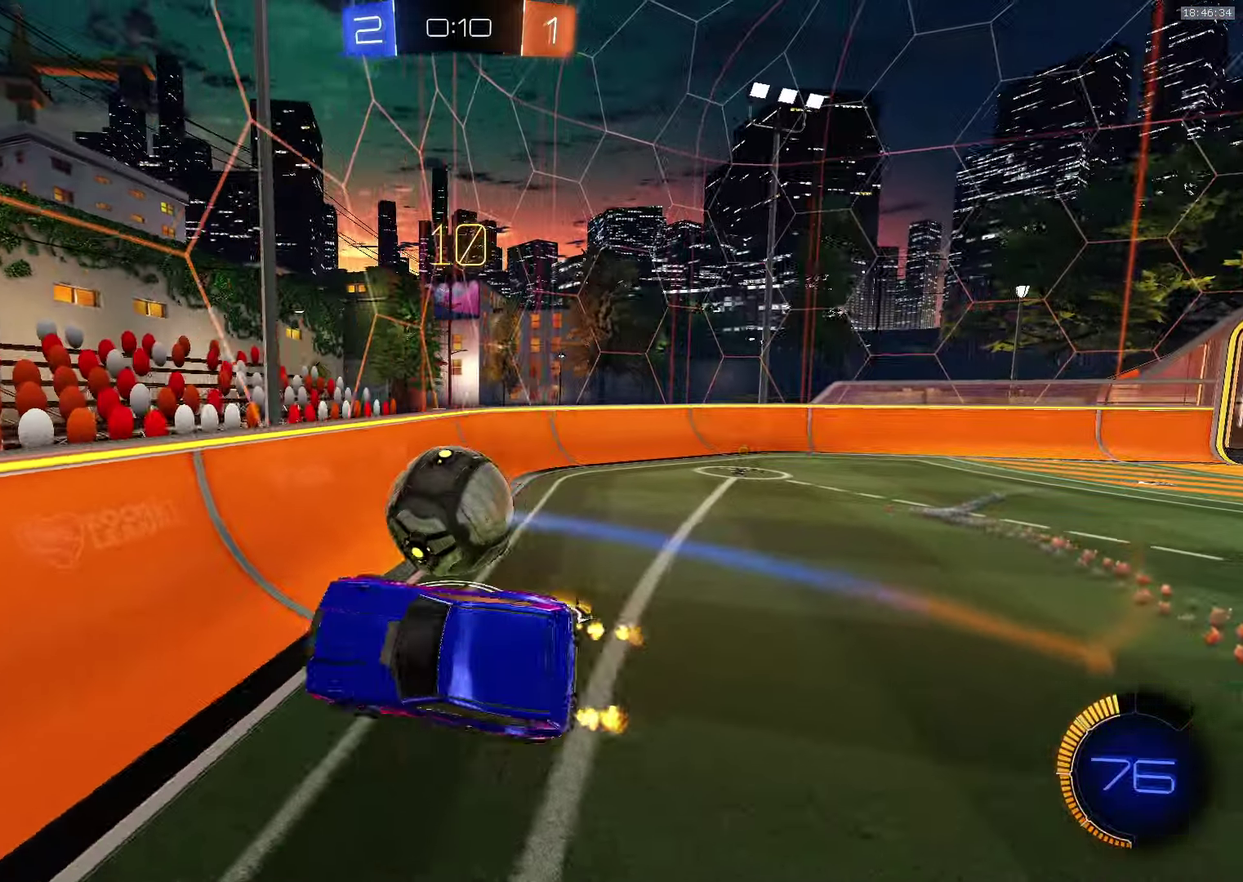
{"buttons": ["CROSS", "SQUARE", "R2"], "left_stick": "down-right", "events": [[17, "left_stick", "down-right"], [133, "R1", "up"], [200, "left_stick", "down"], [317, "left_stick", "up-left"], [367, "CROSS", "down"], [400, "SQUARE", "down"], [483, "left_stick", "down-right"]]}
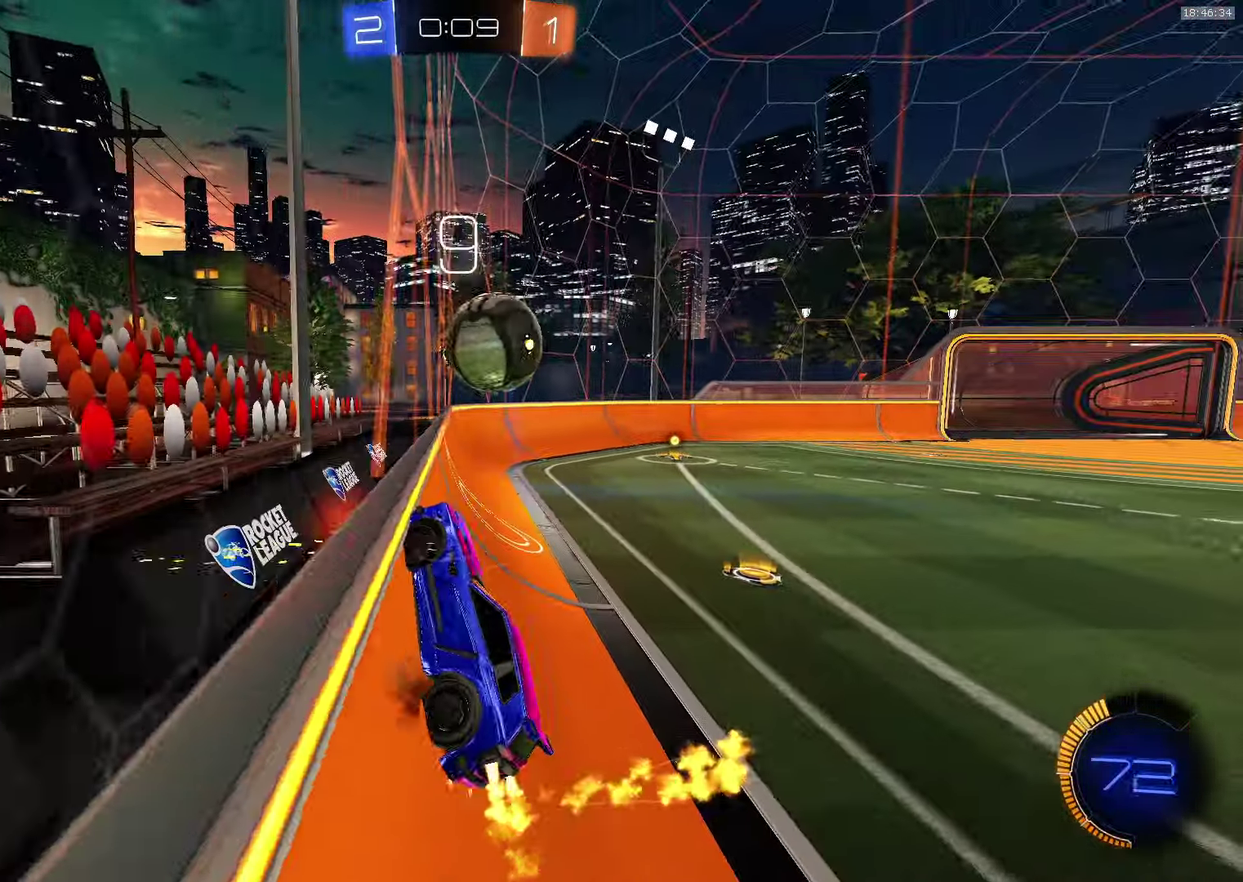
{"buttons": ["CROSS", "R2"], "left_stick": "center", "events": [[67, "SQUARE", "up"], [117, "left_stick", "center"], [250, "left_stick", "down-right"], [383, "left_stick", "center"]]}
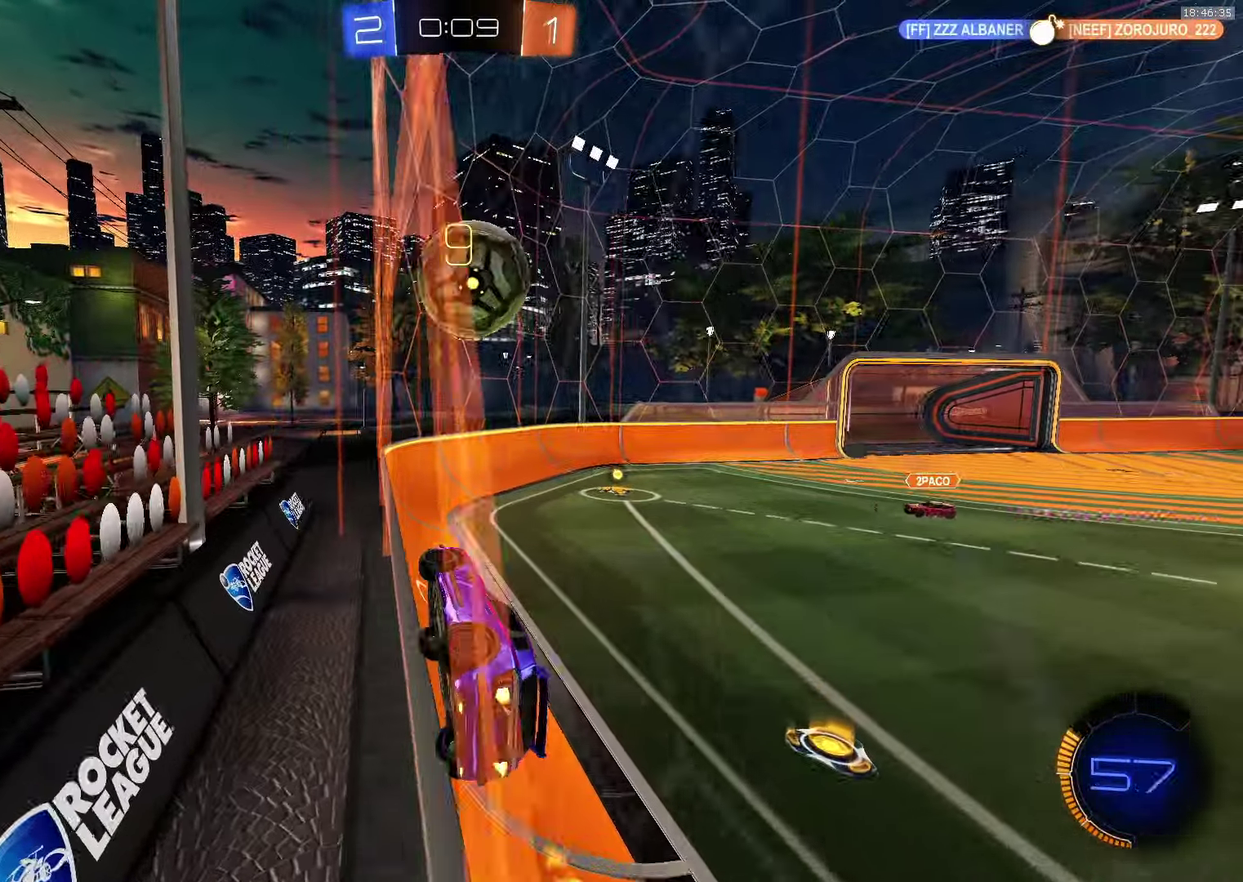
{"buttons": ["SQUARE", "R1", "R2"], "left_stick": "down-left", "events": [[83, "CROSS", "up"], [133, "left_stick", "left"], [200, "left_stick", "center"], [417, "left_stick", "left"], [450, "R1", "down"], [450, "SQUARE", "down"], [500, "left_stick", "down-left"]]}
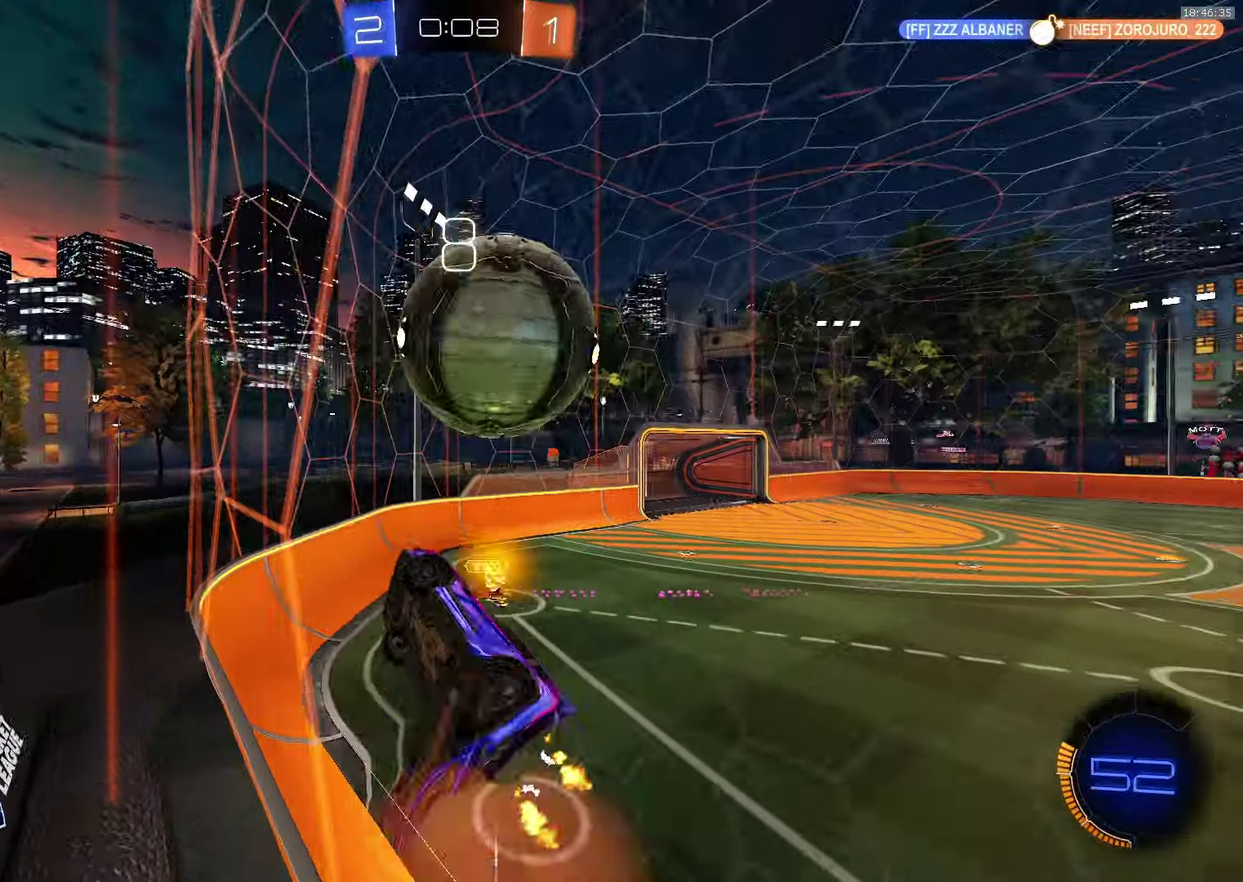
{"buttons": ["CROSS", "R1"], "left_stick": "up-right", "events": [[67, "R2", "up"], [67, "left_stick", "left"], [100, "SQUARE", "up"], [133, "R1", "up"], [150, "left_stick", "up-left"], [267, "R1", "down"], [300, "left_stick", "up"], [317, "CROSS", "down"], [417, "left_stick", "up-right"]]}
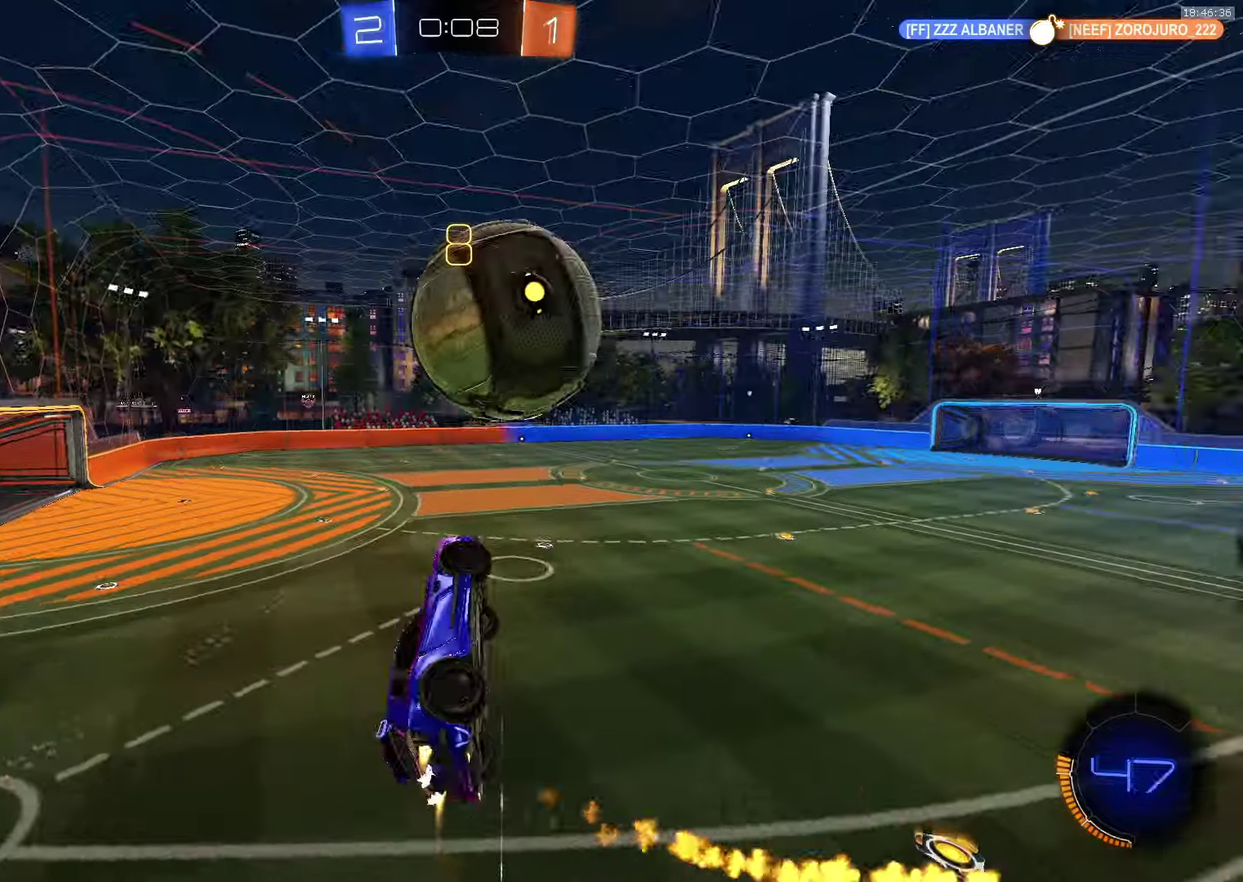
{"buttons": ["SQUARE"], "left_stick": "down", "events": [[34, "left_stick", "right"], [200, "R1", "up"], [284, "L1", "down"], [284, "left_stick", "up-right"], [300, "CROSS", "up"], [384, "SQUARE", "down"], [434, "L1", "up"], [450, "left_stick", "down"]]}
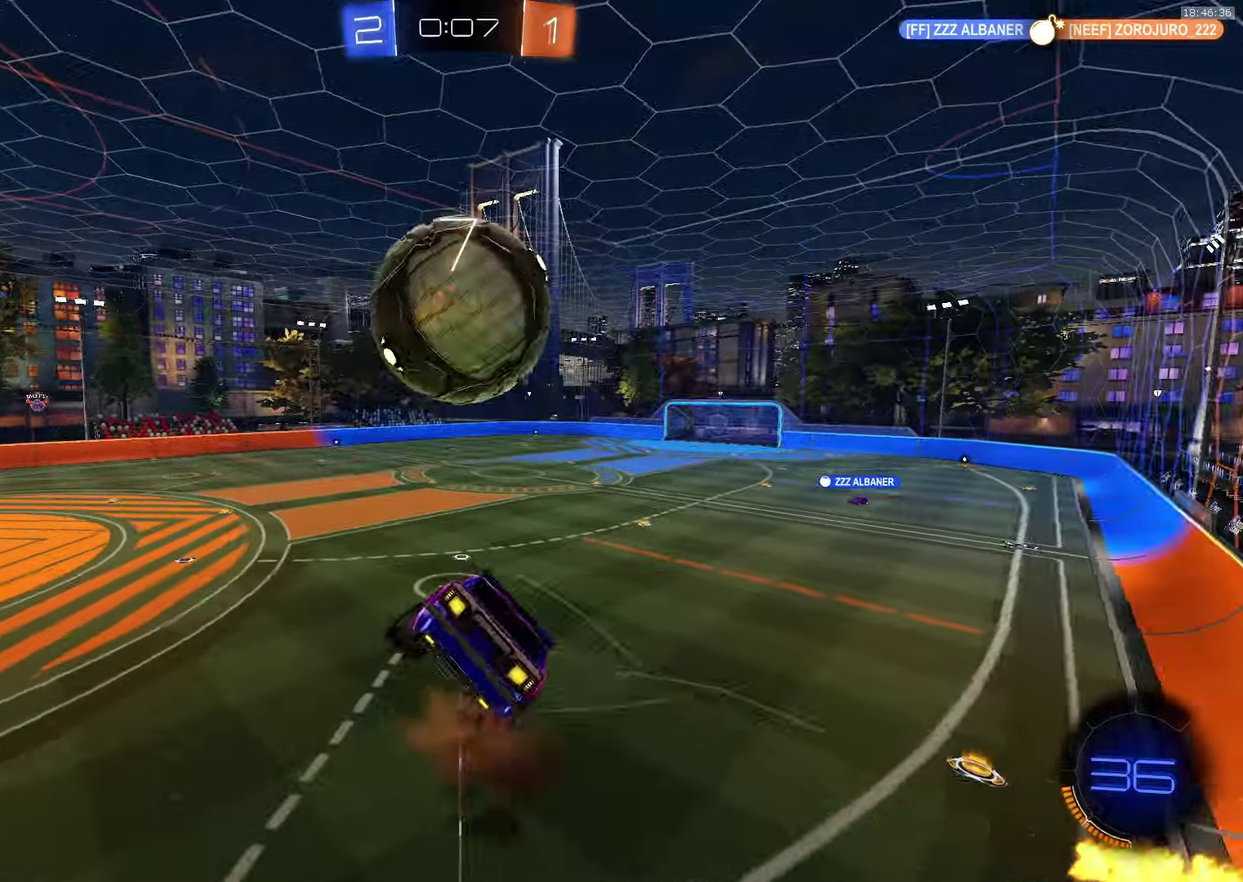
{"buttons": ["CROSS", "R1"], "left_stick": "down-right", "events": [[34, "SQUARE", "up"], [250, "CROSS", "down"], [267, "left_stick", "up"], [350, "left_stick", "up-right"], [367, "R1", "down"], [434, "left_stick", "right"], [484, "left_stick", "down-right"]]}
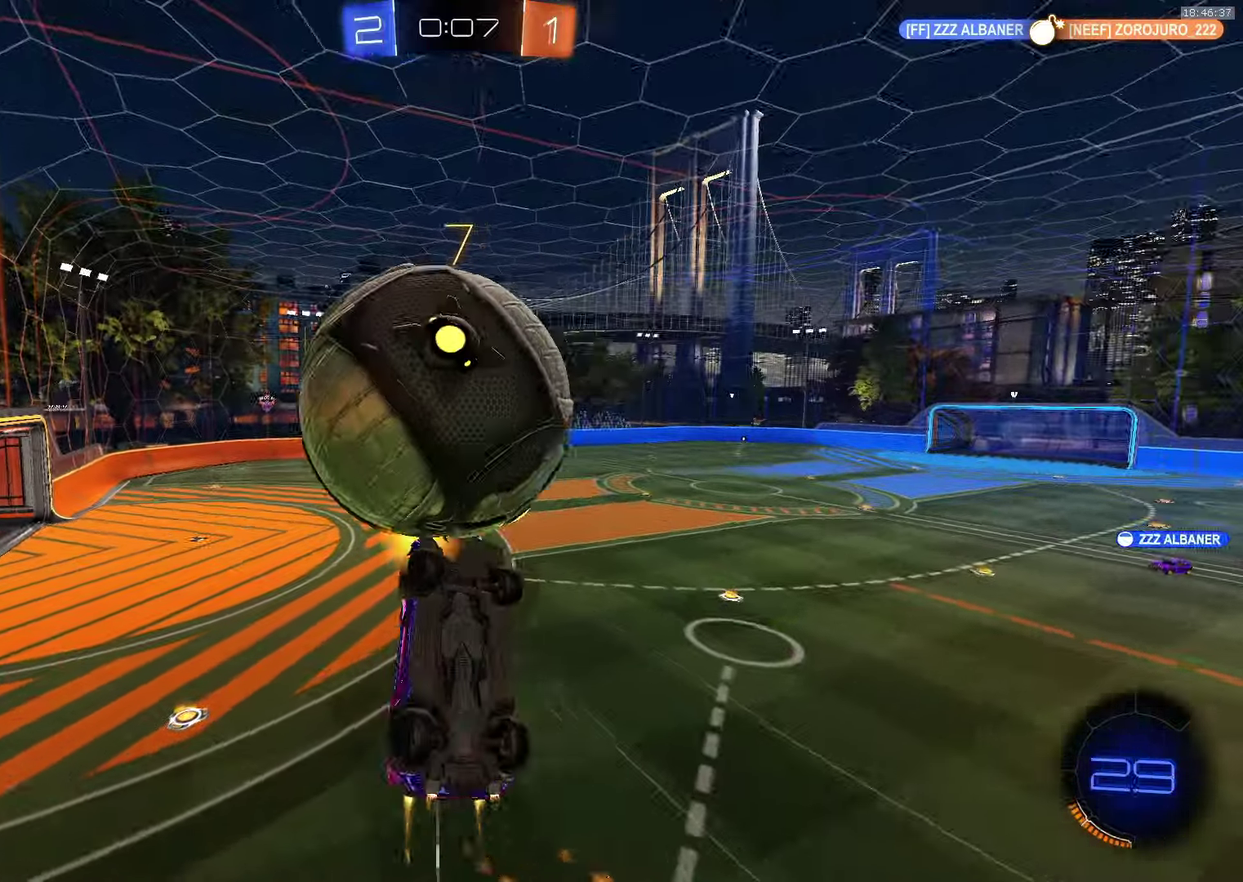
{"buttons": ["CROSS"], "left_stick": "down-left", "events": [[84, "left_stick", "down"], [234, "CROSS", "up"], [234, "left_stick", "down-left"], [284, "left_stick", "left"], [384, "CROSS", "down"], [434, "left_stick", "down-left"], [450, "R1", "up"]]}
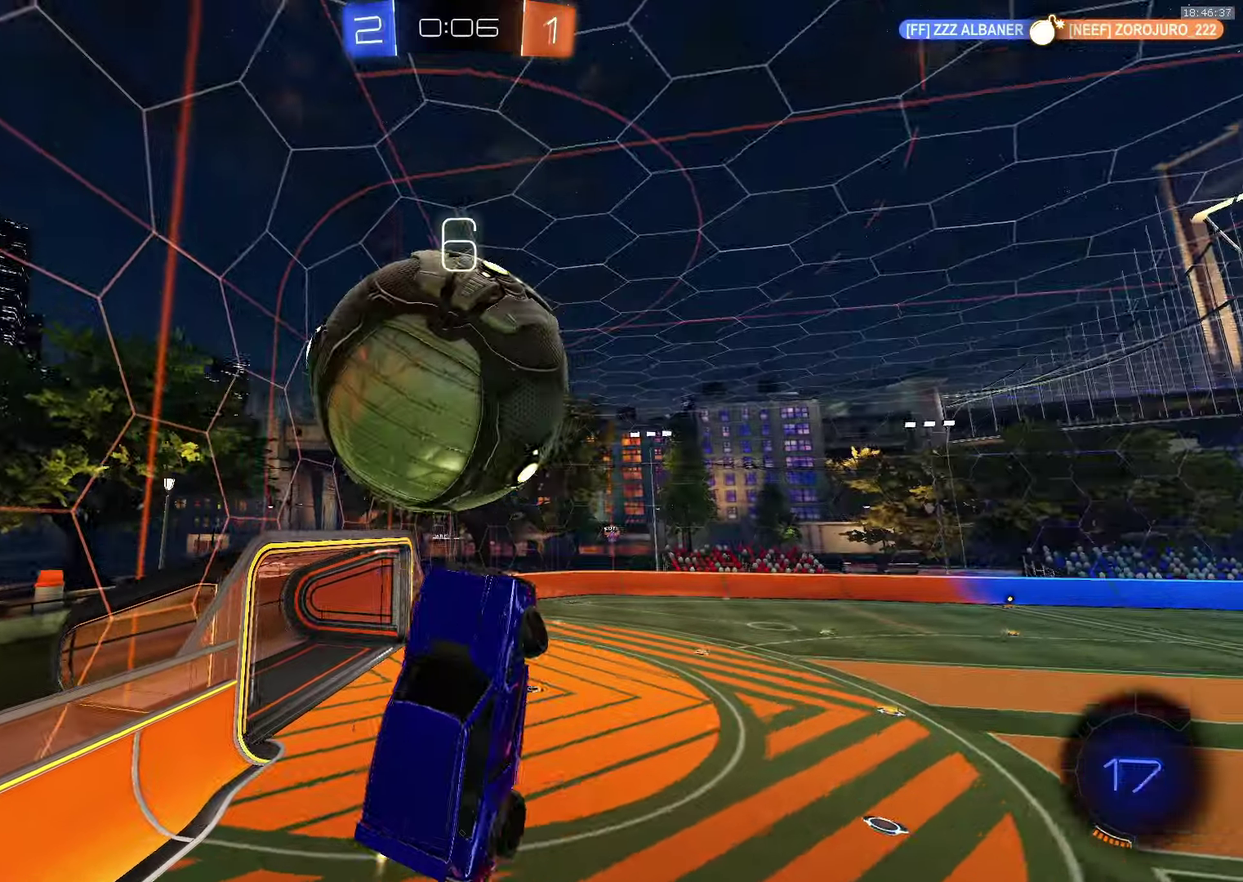
{"buttons": ["CROSS"], "left_stick": "center", "events": [[34, "left_stick", "left"], [67, "L1", "down"], [84, "left_stick", "up-left"], [234, "L1", "up"], [300, "left_stick", "down-right"], [367, "left_stick", "up-right"], [417, "left_stick", "up"], [467, "left_stick", "center"]]}
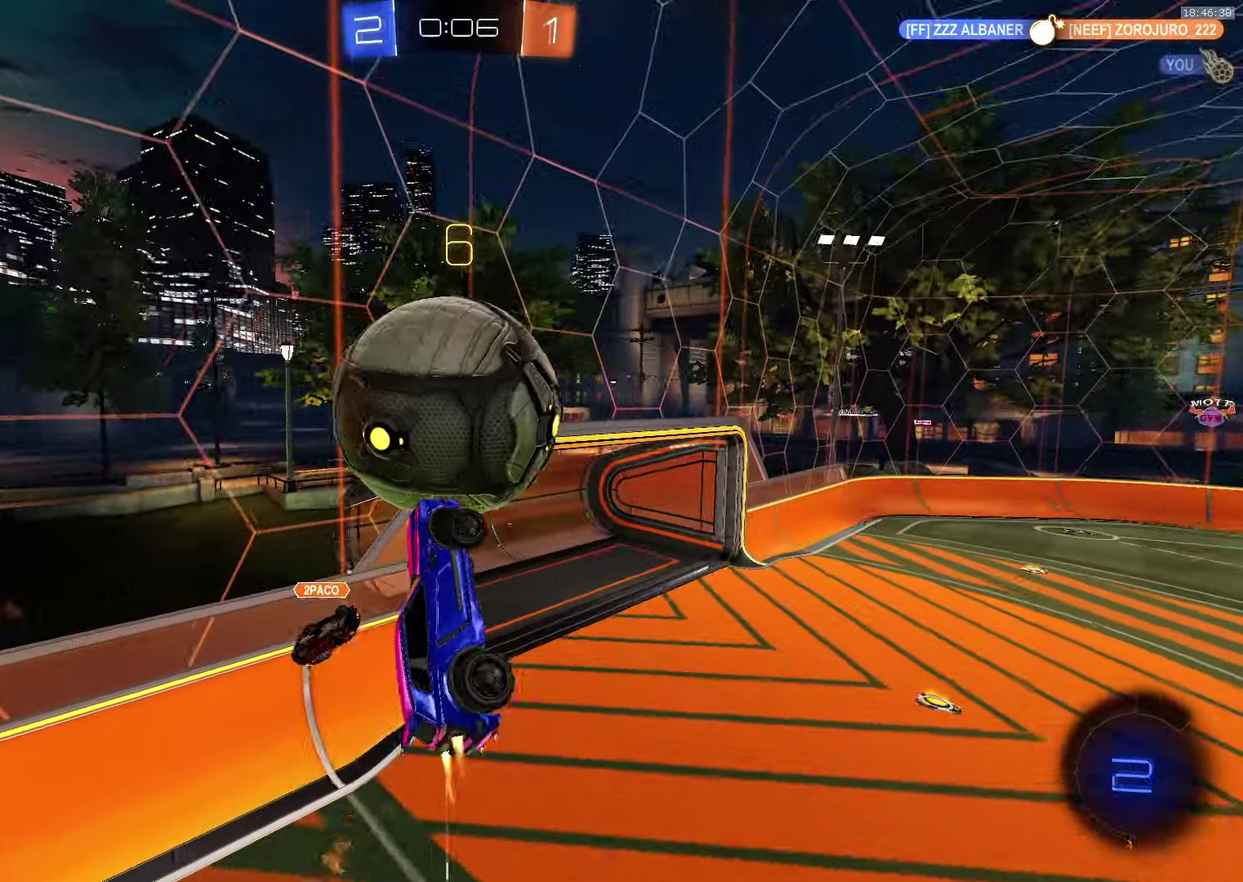
{"buttons": ["CROSS", "R2"], "left_stick": "right", "events": [[84, "left_stick", "left"], [117, "CROSS", "up"], [167, "left_stick", "down"], [250, "CROSS", "down"], [250, "left_stick", "down-left"], [267, "R2", "down"], [300, "L1", "down"], [317, "left_stick", "left"], [384, "left_stick", "center"], [417, "L1", "up"], [434, "left_stick", "right"]]}
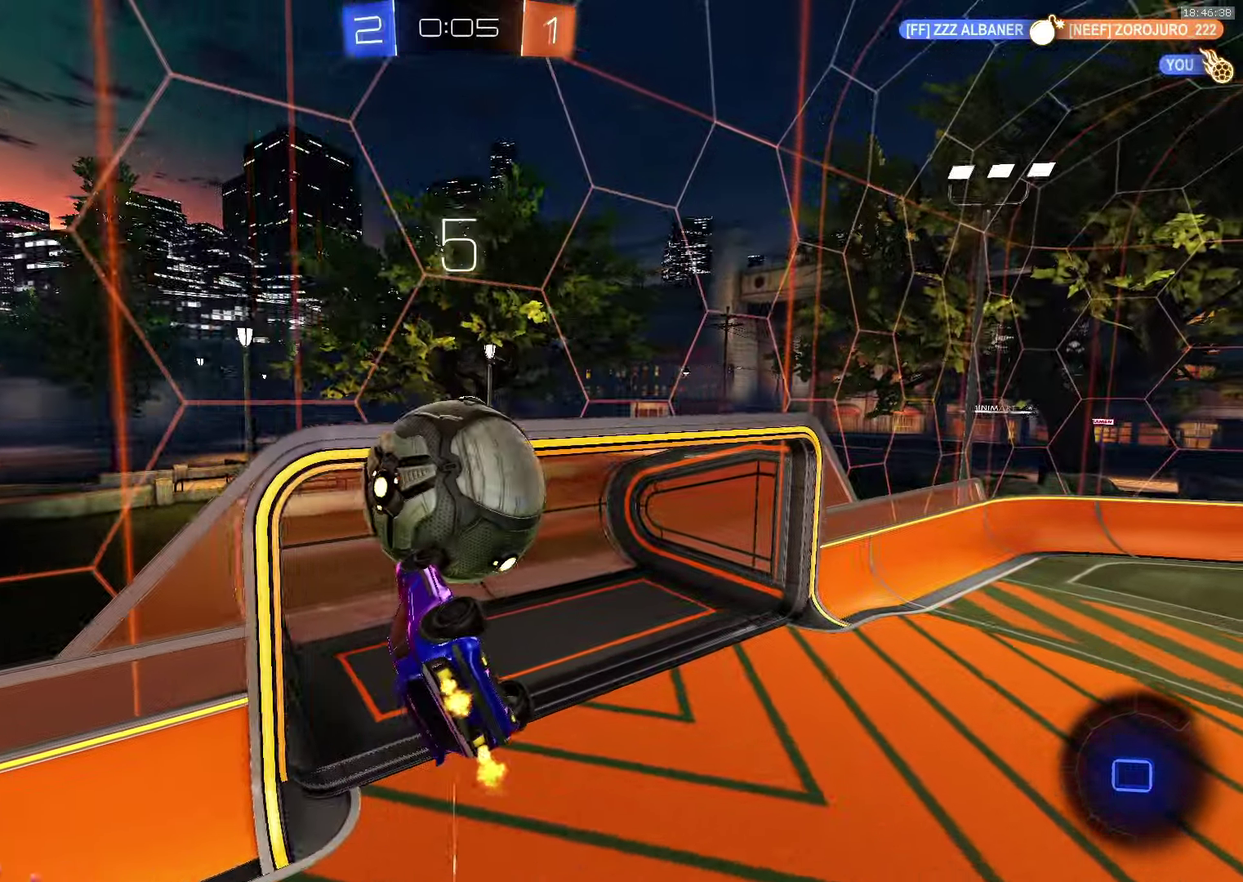
{"buttons": ["CROSS", "R1", "R2"], "left_stick": "center", "events": [[34, "left_stick", "up-right"], [84, "left_stick", "up"], [200, "left_stick", "right"], [217, "R1", "down"], [284, "left_stick", "down-right"], [367, "left_stick", "up"], [450, "left_stick", "center"]]}
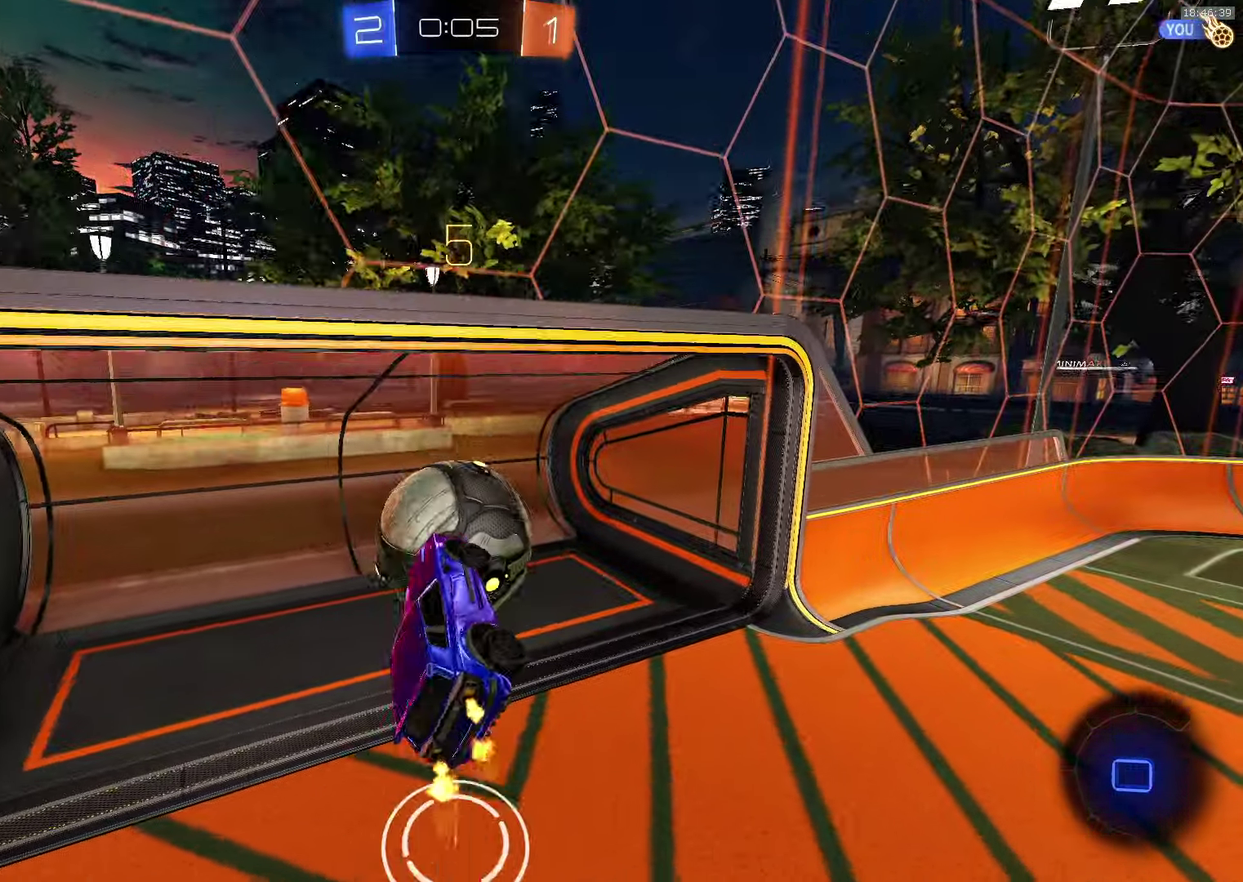
{"buttons": ["CROSS", "R2"], "left_stick": "right", "events": [[100, "R1", "up"], [117, "left_stick", "up-left"], [134, "L1", "down"], [234, "L1", "up"], [234, "left_stick", "center"], [300, "left_stick", "right"]]}
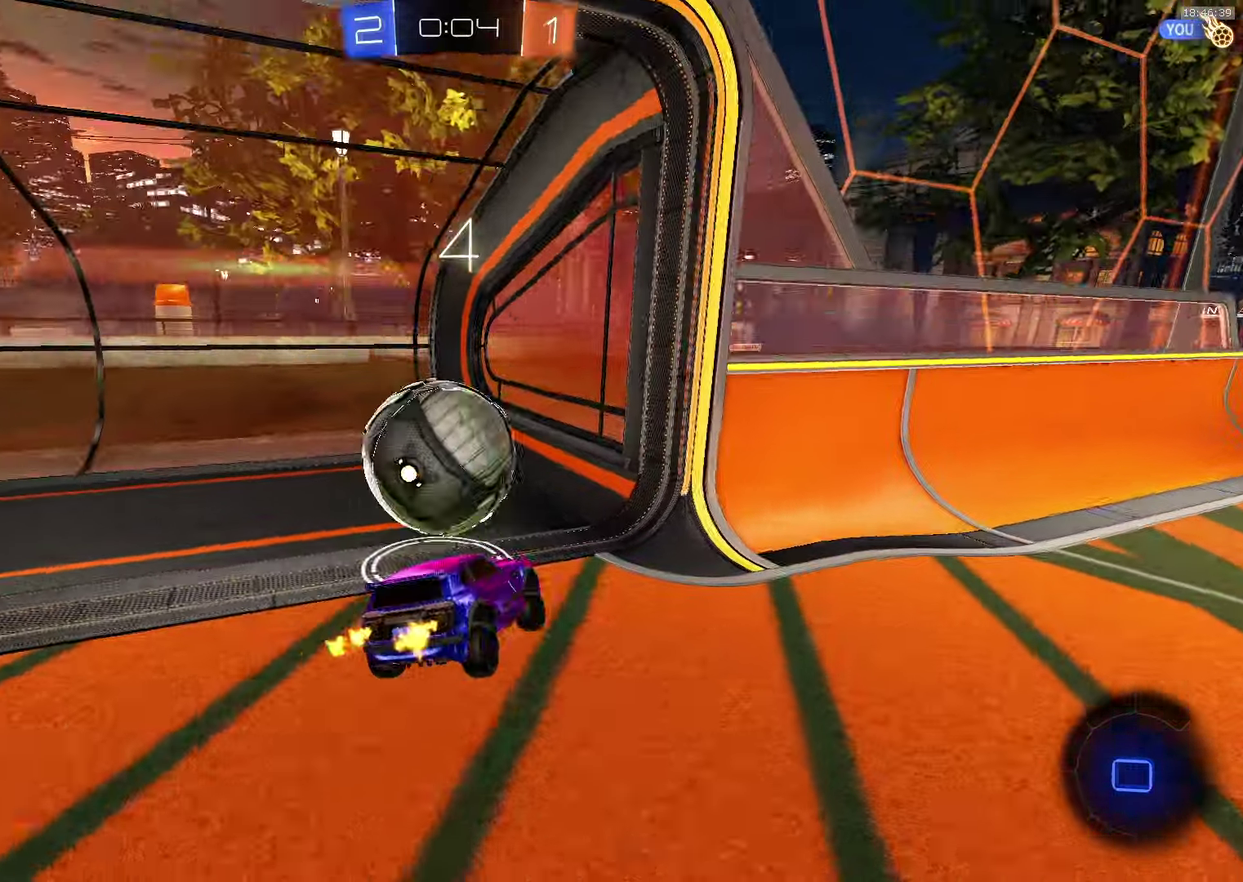
{"buttons": ["L1", "R2"], "left_stick": "right", "events": [[34, "L1", "down"], [483, "CROSS", "up"]]}
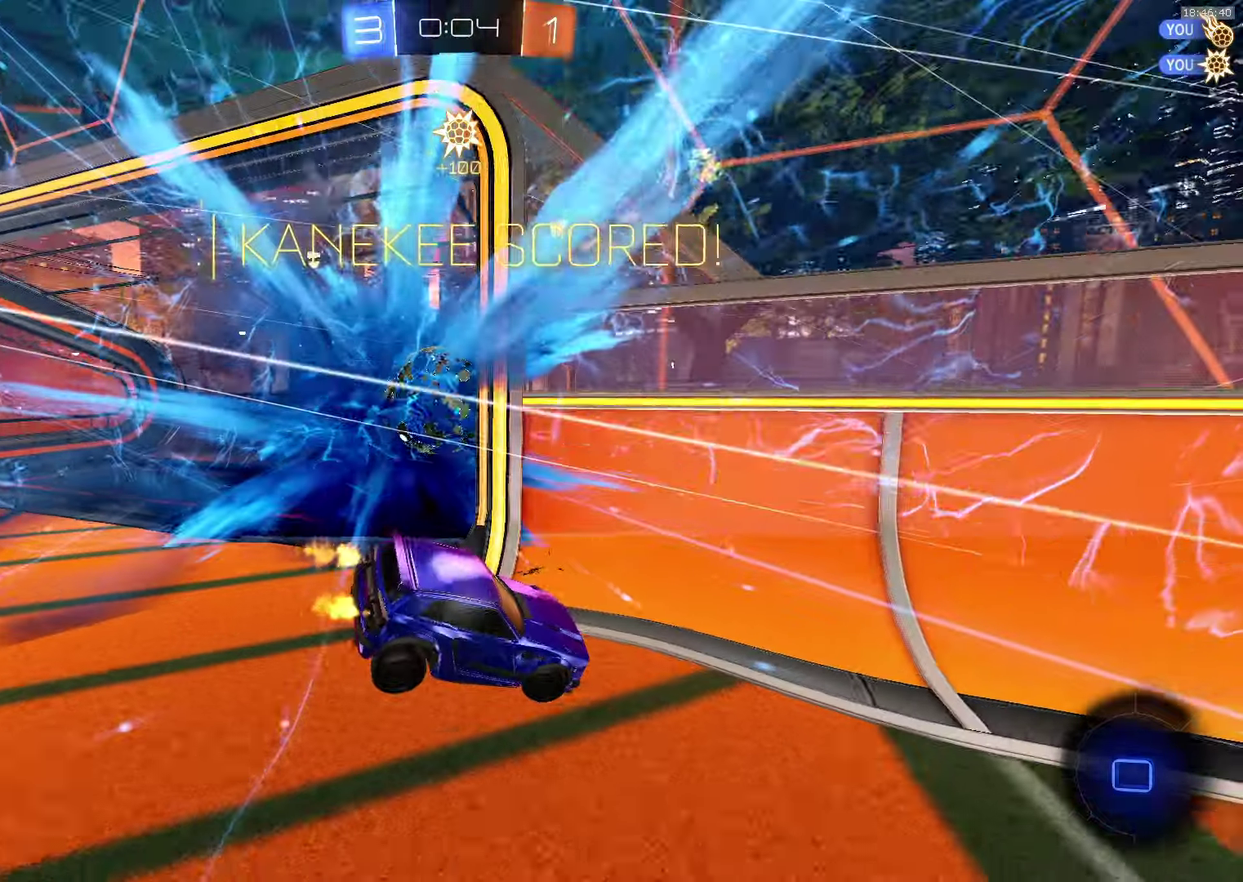
{"buttons": ["L1"], "left_stick": "up", "events": [[33, "left_stick", "center"], [100, "left_stick", "up"], [116, "TRIANGLE", "down"], [250, "TRIANGLE", "up"], [333, "R2", "up"]]}